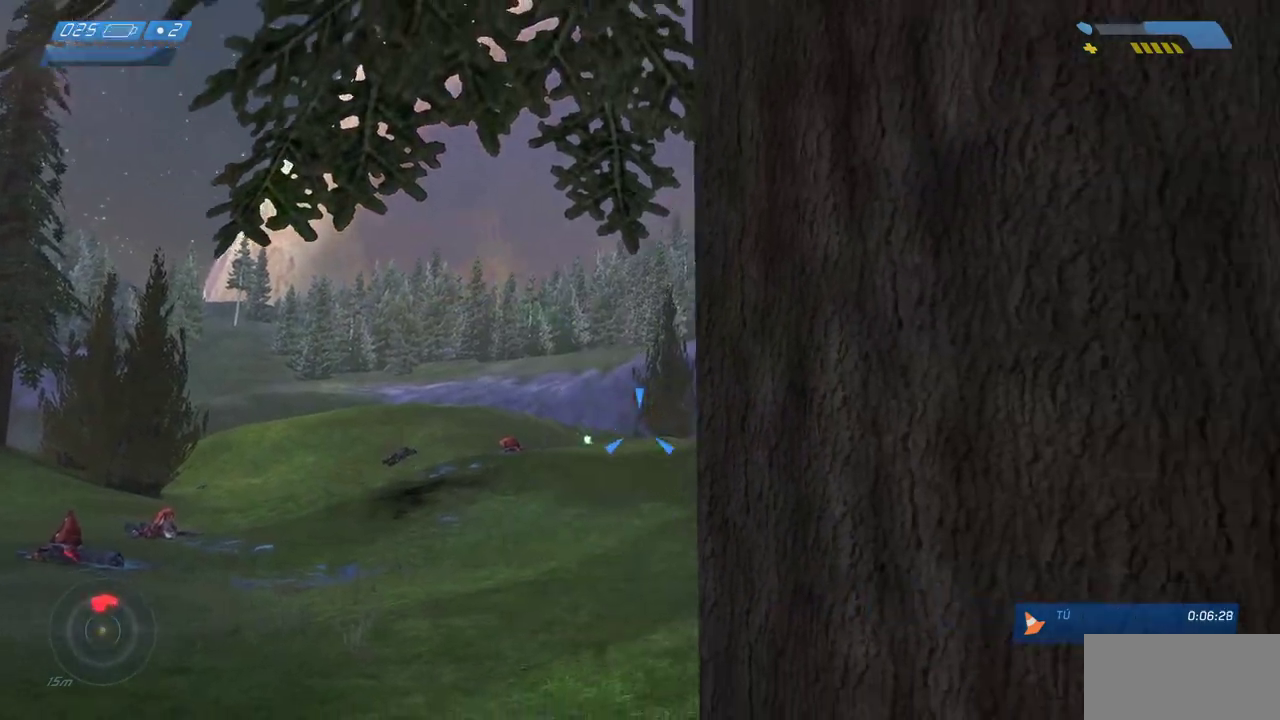
Gameplay with keyboard and mouse; each line is a JSON object with the keys and mouse buttons held at the frame after it. "events" lists presses ("down") and releases ("up") of "a", "ctrl", "d", "e", "f", "q", "r", "s", "shift", "space", "tab", "w", "mouse_left", "mouse_wheel", "mouse_right", "mouse_mb4" and "mouse_mb5" between this image and that frame as [ms after this image, input, new state], when the widget could be followed in between. "mouse_left", "mouse_wheel", "mouse_right", "mouse_mb4", "mouse_mb5" = the "left", "wheel", "right", "mb4", "mb5" buttons of the "mouse" list. No other keys are recorded. "wheel" means that the mouse wheel is clicked or scrolled. Mouse movement is not recorded.
{"keys": ["a", "w"], "mouse": ["left"], "events": [[17, "d", "up"], [100, "mouse_left", "down"], [150, "w", "down"]]}
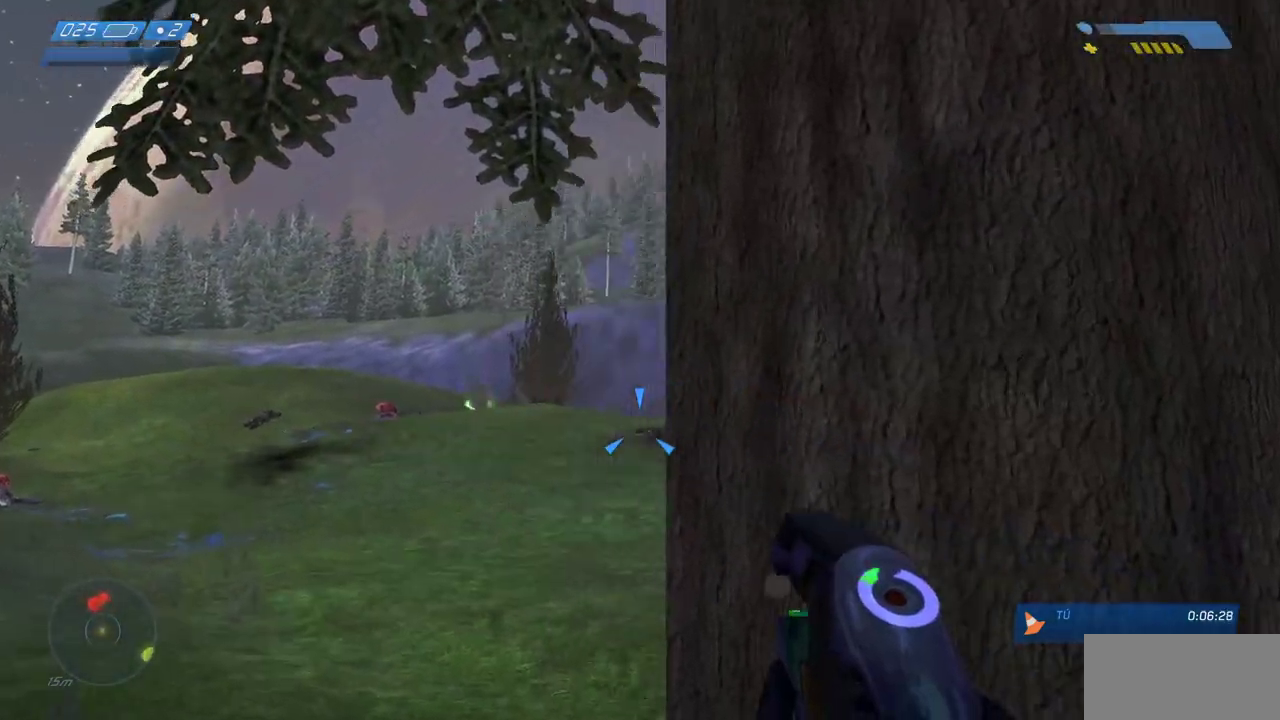
{"keys": ["a"], "mouse": ["left"], "events": [[67, "w", "up"], [233, "a", "up"], [450, "a", "down"]]}
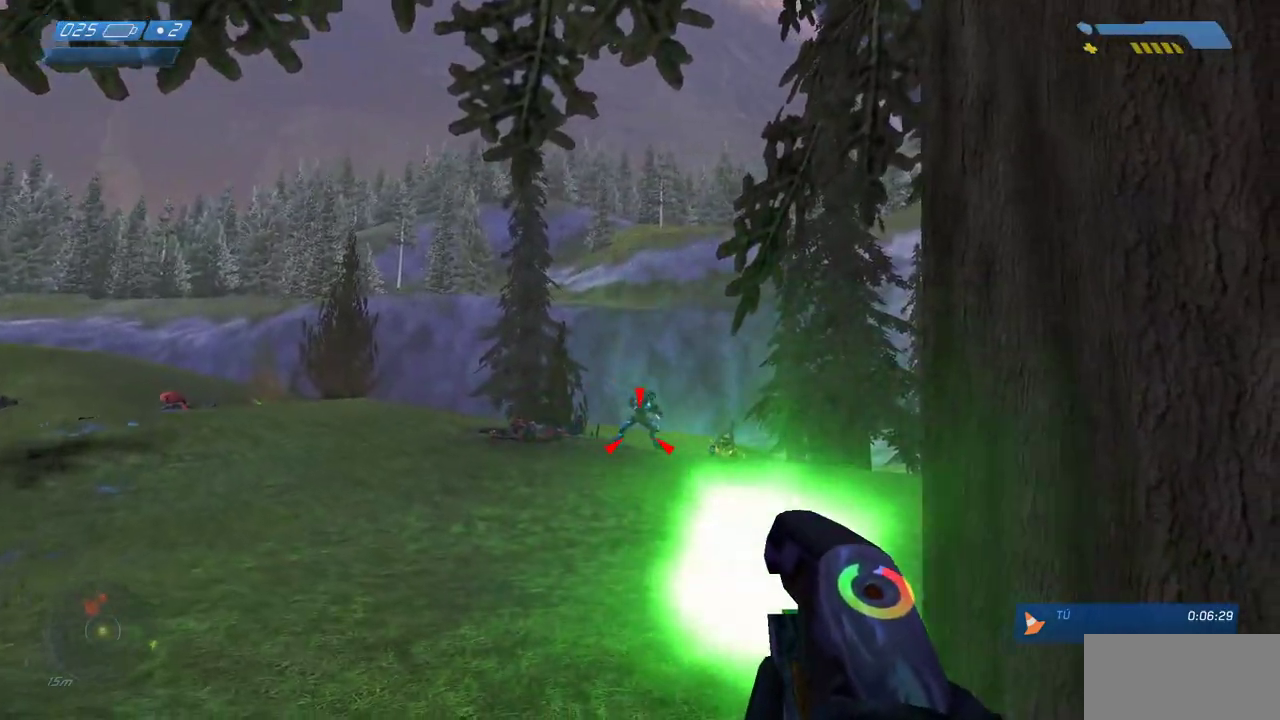
{"keys": ["d"], "mouse": [], "events": [[67, "mouse_left", "up"], [267, "s", "down"], [317, "a", "up"], [417, "d", "down"], [500, "s", "up"]]}
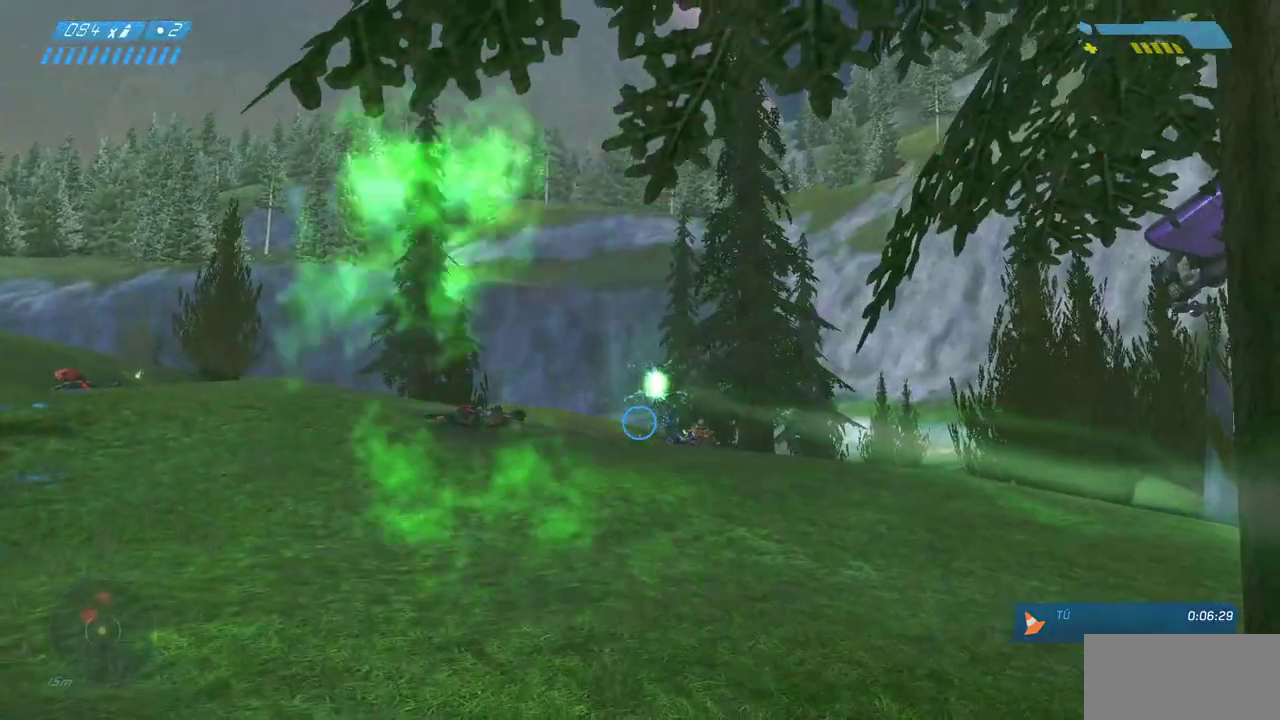
{"keys": ["w"], "mouse": [], "events": [[233, "w", "down"], [317, "d", "up"]]}
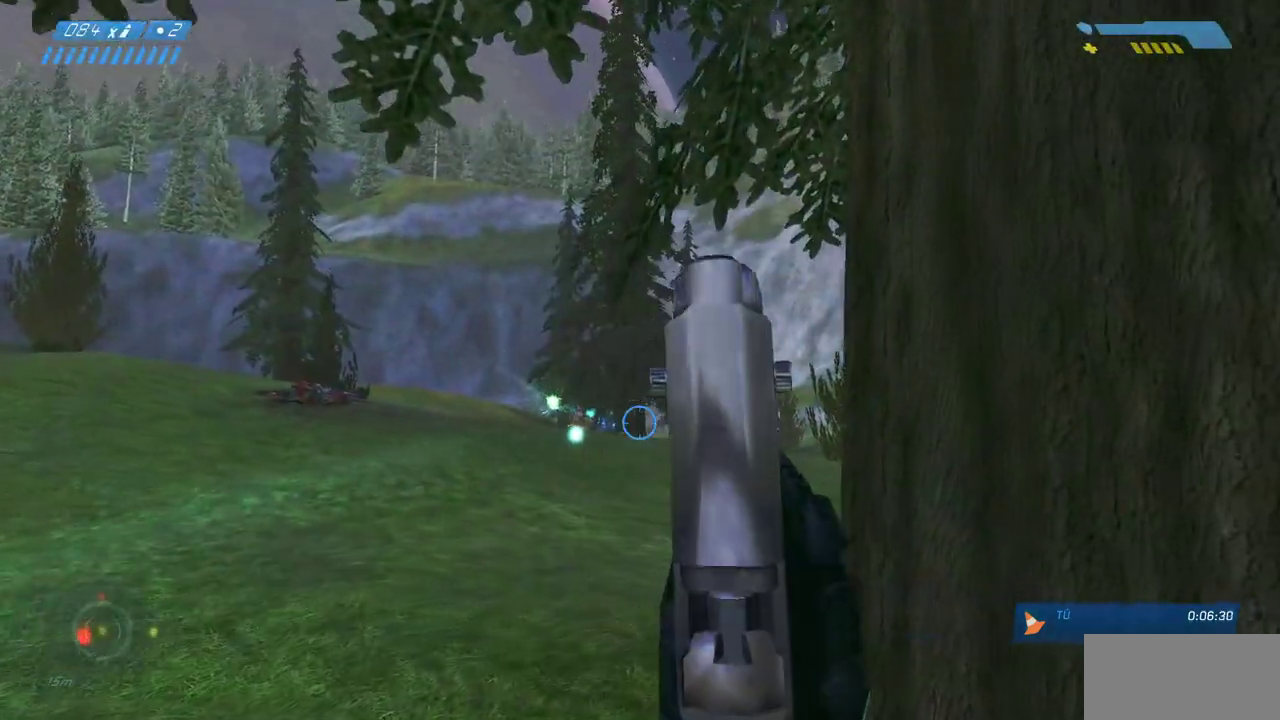
{"keys": ["a"], "mouse": [], "events": [[33, "w", "up"], [233, "d", "down"], [467, "a", "down"], [467, "d", "up"]]}
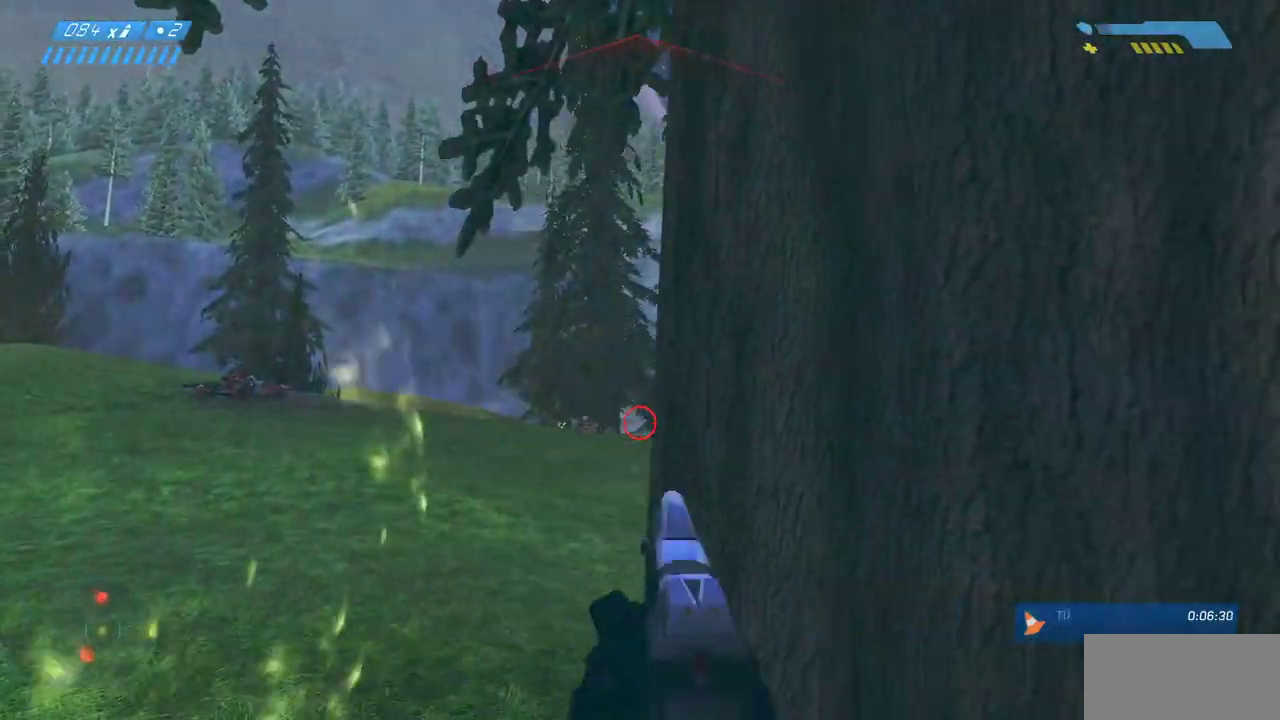
{"keys": ["s"], "mouse": [], "events": [[300, "mouse_left", "down"], [333, "s", "down"], [350, "a", "up"], [433, "mouse_left", "up"]]}
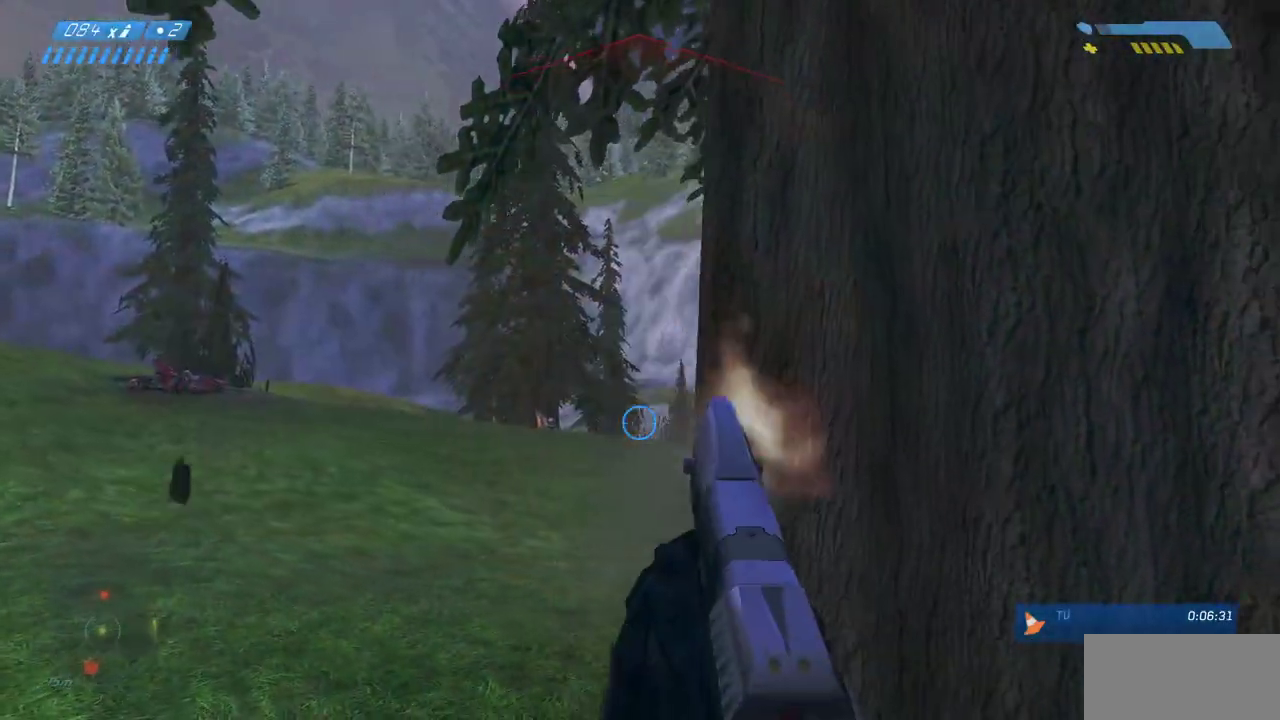
{"keys": [], "mouse": [], "events": [[83, "a", "down"], [283, "mouse_left", "down"], [333, "a", "up"], [417, "mouse_left", "up"], [467, "s", "up"]]}
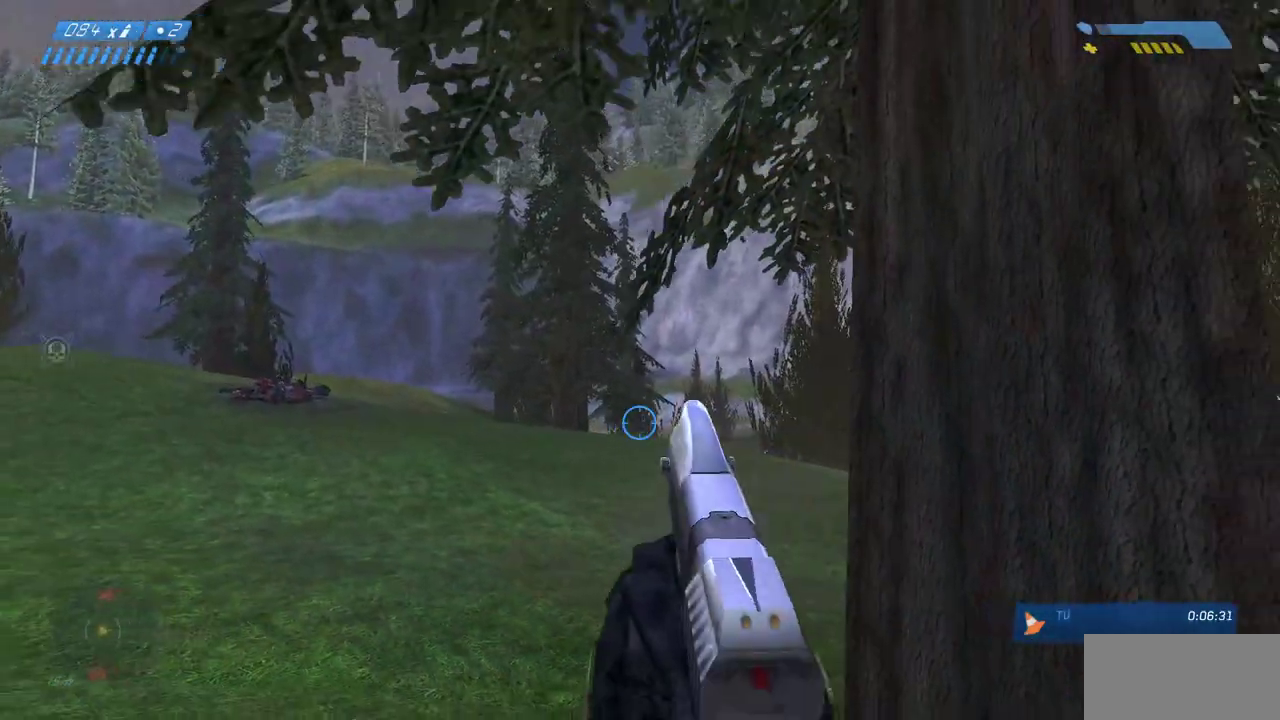
{"keys": ["r", "w"], "mouse": [], "events": [[83, "mouse_left", "down"], [183, "mouse_left", "up"], [183, "w", "down"], [250, "r", "down"], [333, "r", "up"], [400, "r", "down"]]}
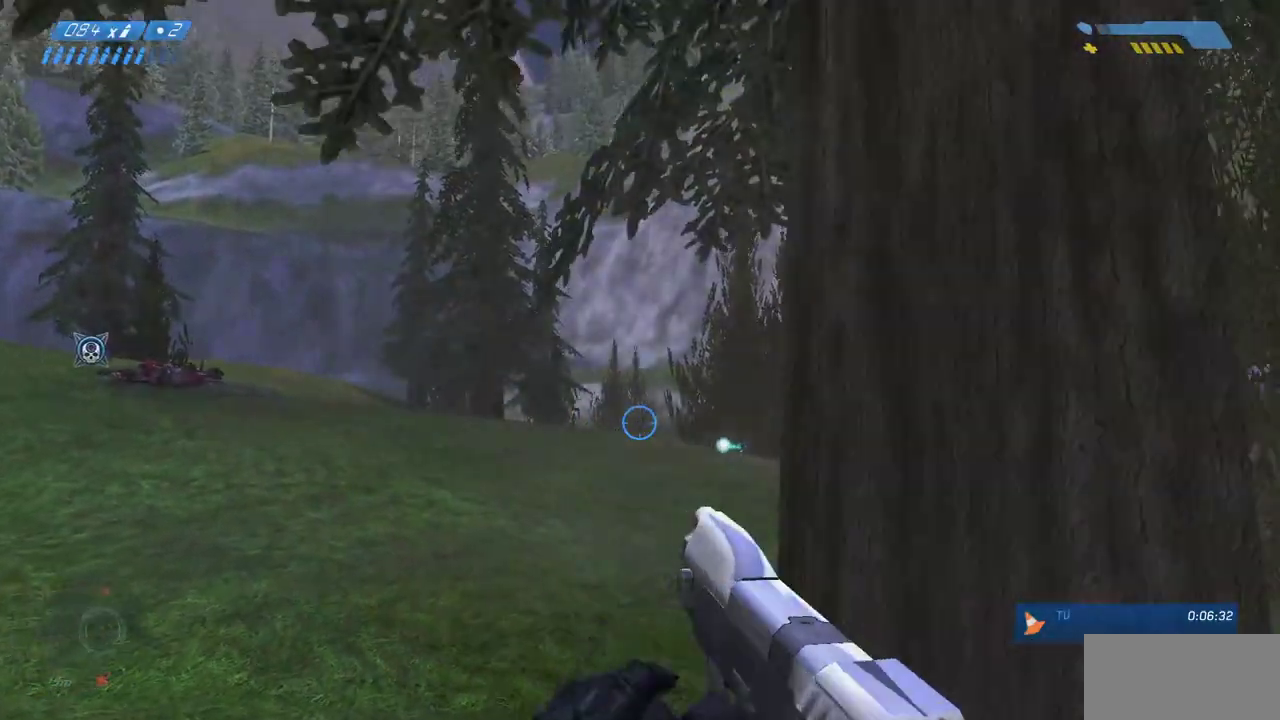
{"keys": ["w"], "mouse": ["left"], "events": [[17, "a", "down"], [17, "r", "up"], [200, "a", "up"], [217, "mouse_left", "down"]]}
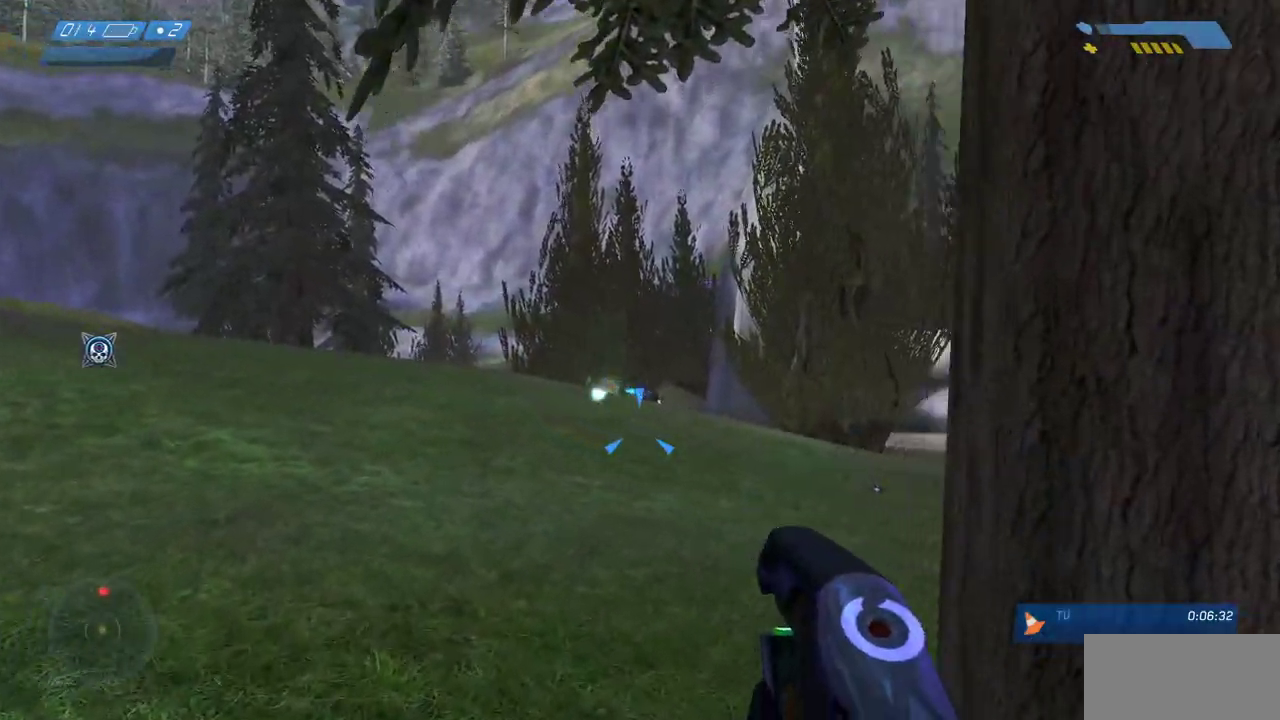
{"keys": ["w"], "mouse": ["left"], "events": [[133, "space", "down"], [267, "space", "up"]]}
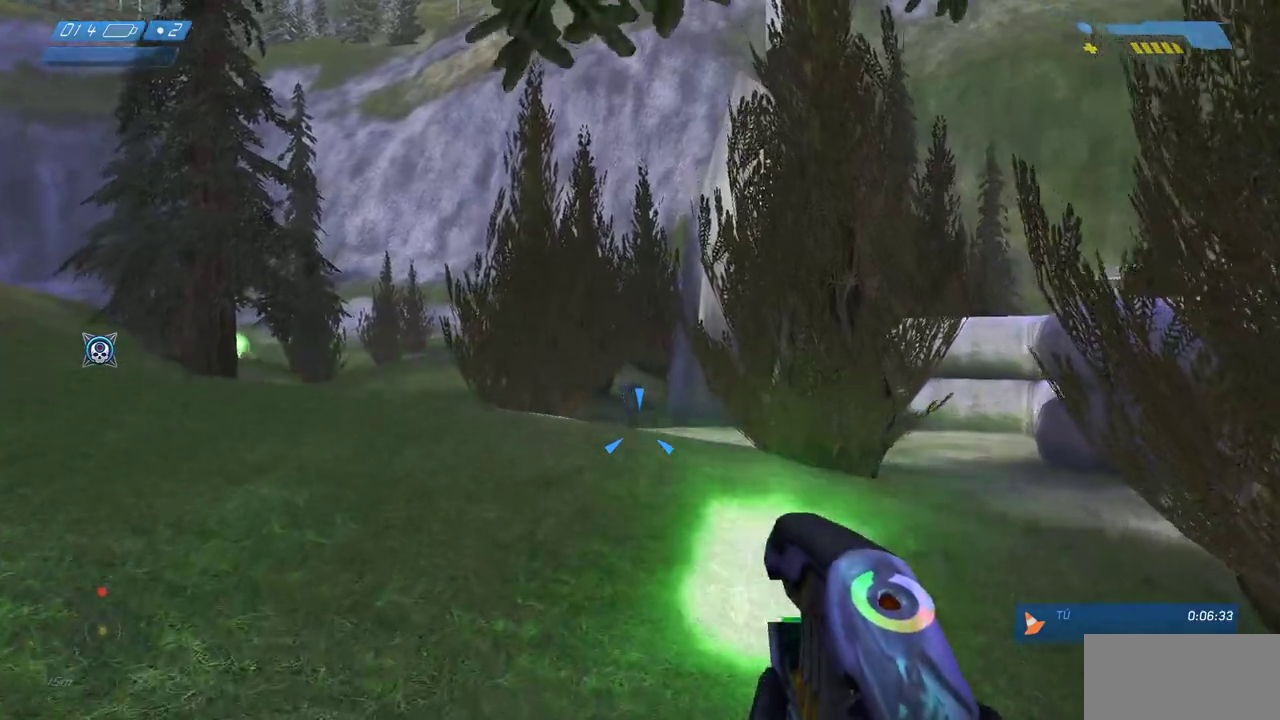
{"keys": ["w"], "mouse": [], "events": [[67, "mouse_left", "up"]]}
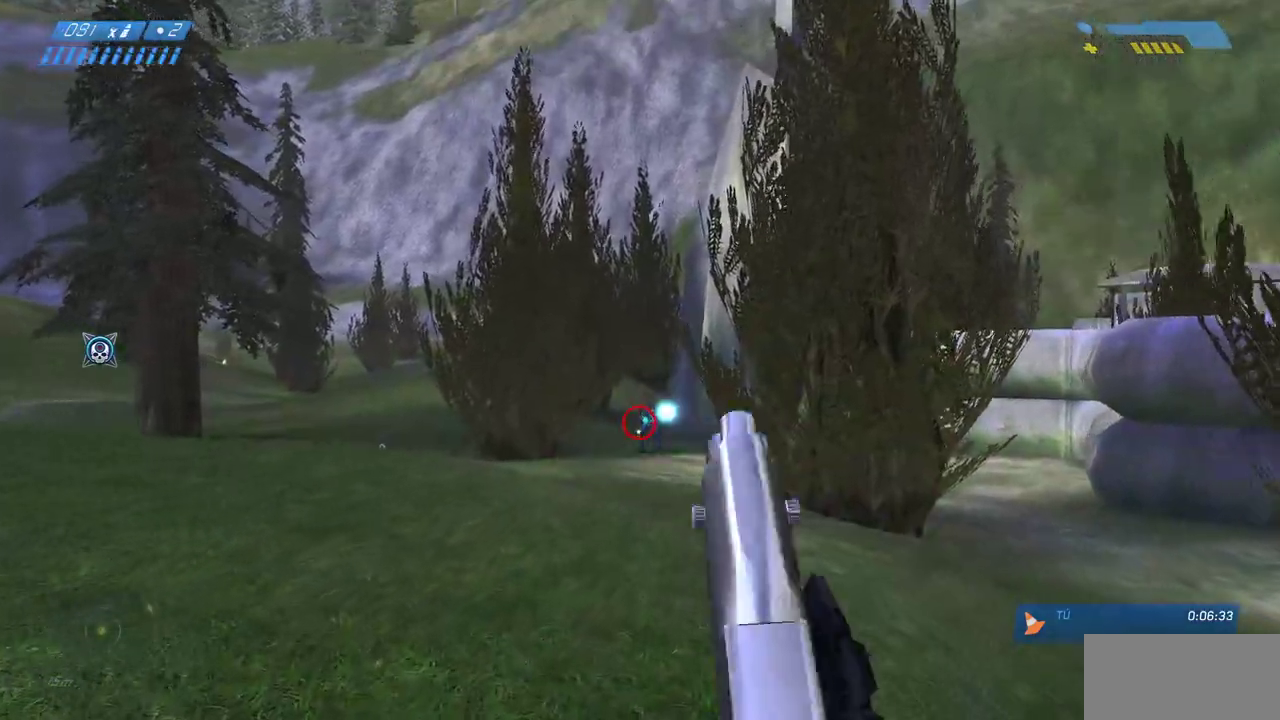
{"keys": ["d", "w"], "mouse": [], "events": [[200, "d", "down"]]}
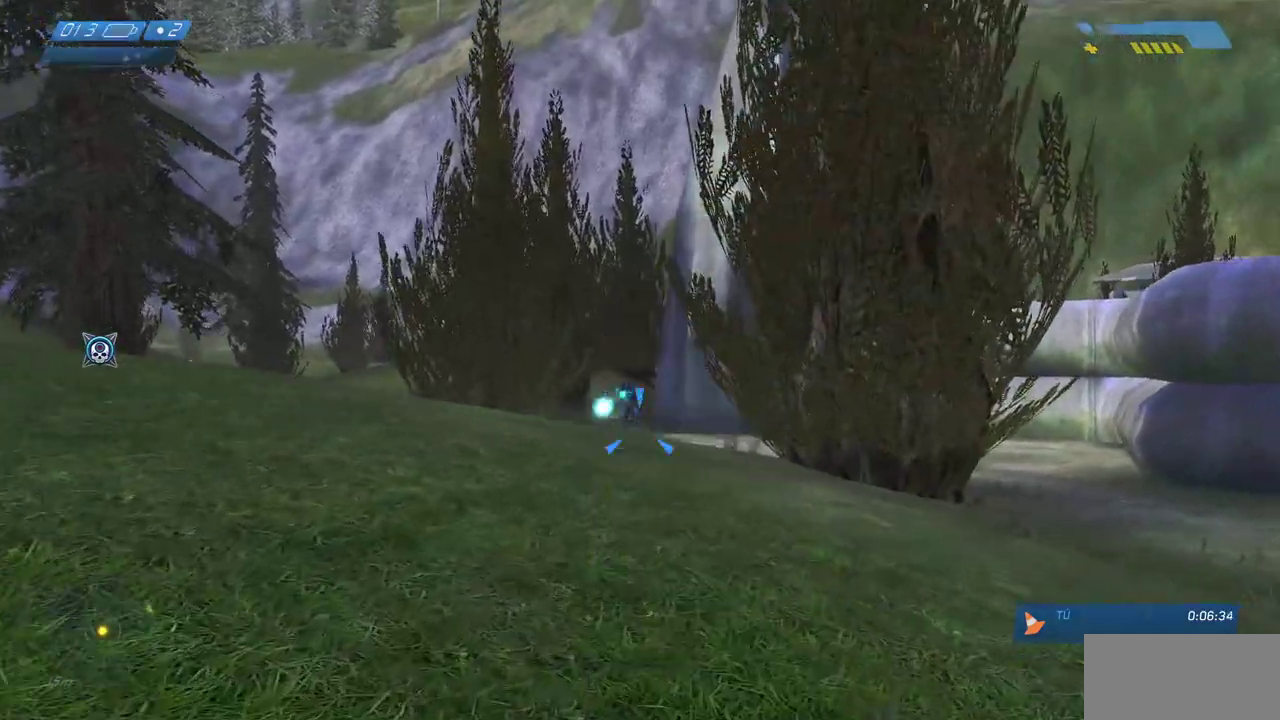
{"keys": ["a", "w"], "mouse": ["left"], "events": [[133, "mouse_left", "down"], [217, "d", "up"], [367, "a", "down"]]}
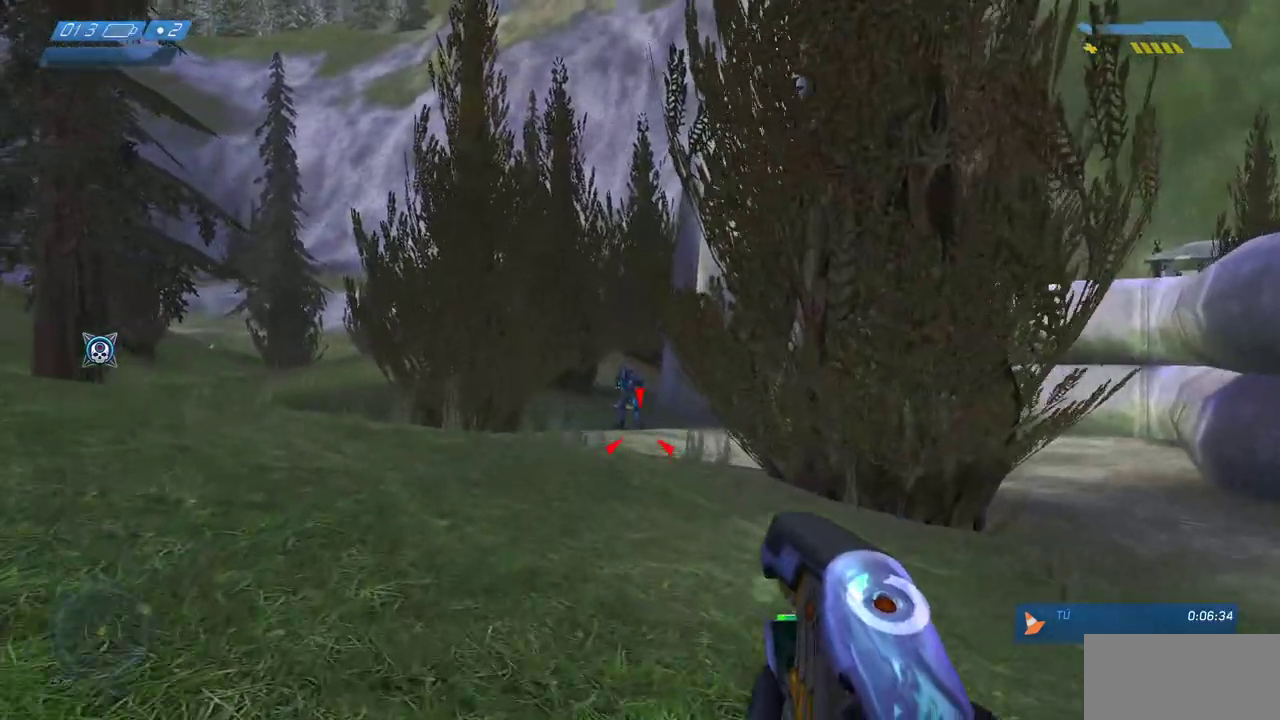
{"keys": ["w"], "mouse": ["left"], "events": [[100, "a", "up"]]}
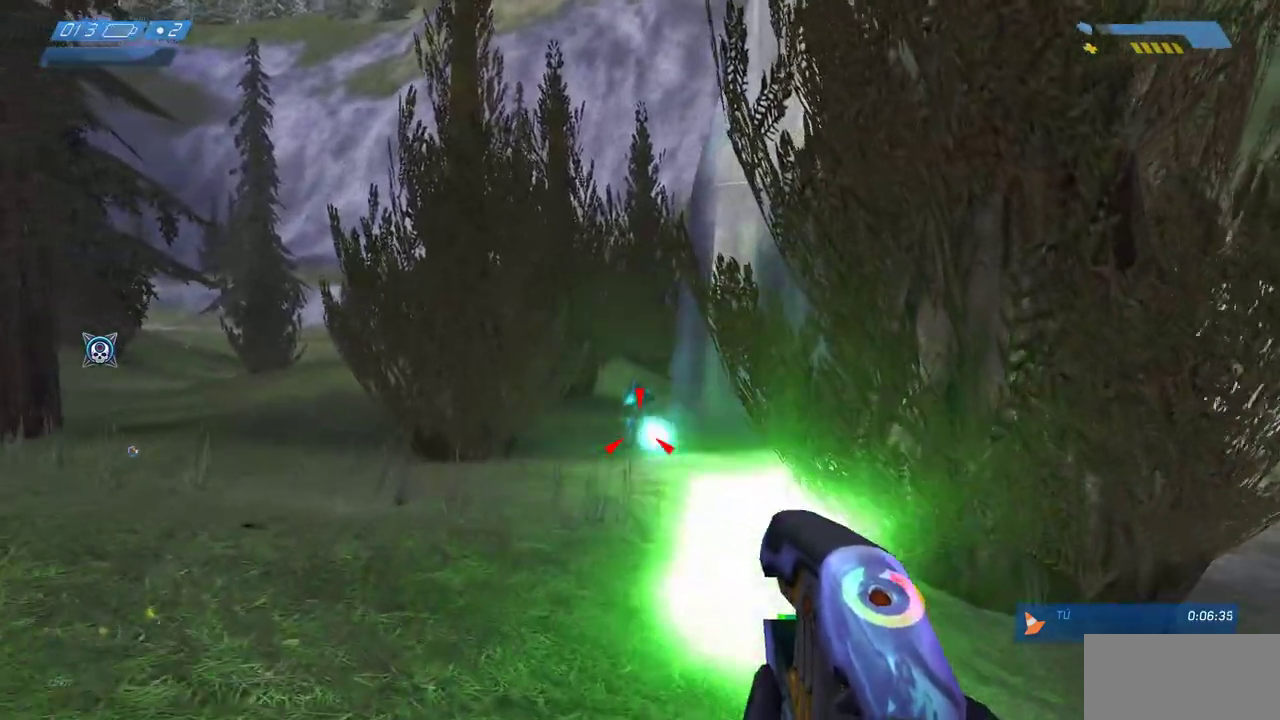
{"keys": ["a", "w"], "mouse": [], "events": [[83, "mouse_left", "up"], [217, "d", "down"], [333, "mouse_wheel", "down"], [367, "mouse_wheel", "up"], [383, "d", "up"], [467, "a", "down"]]}
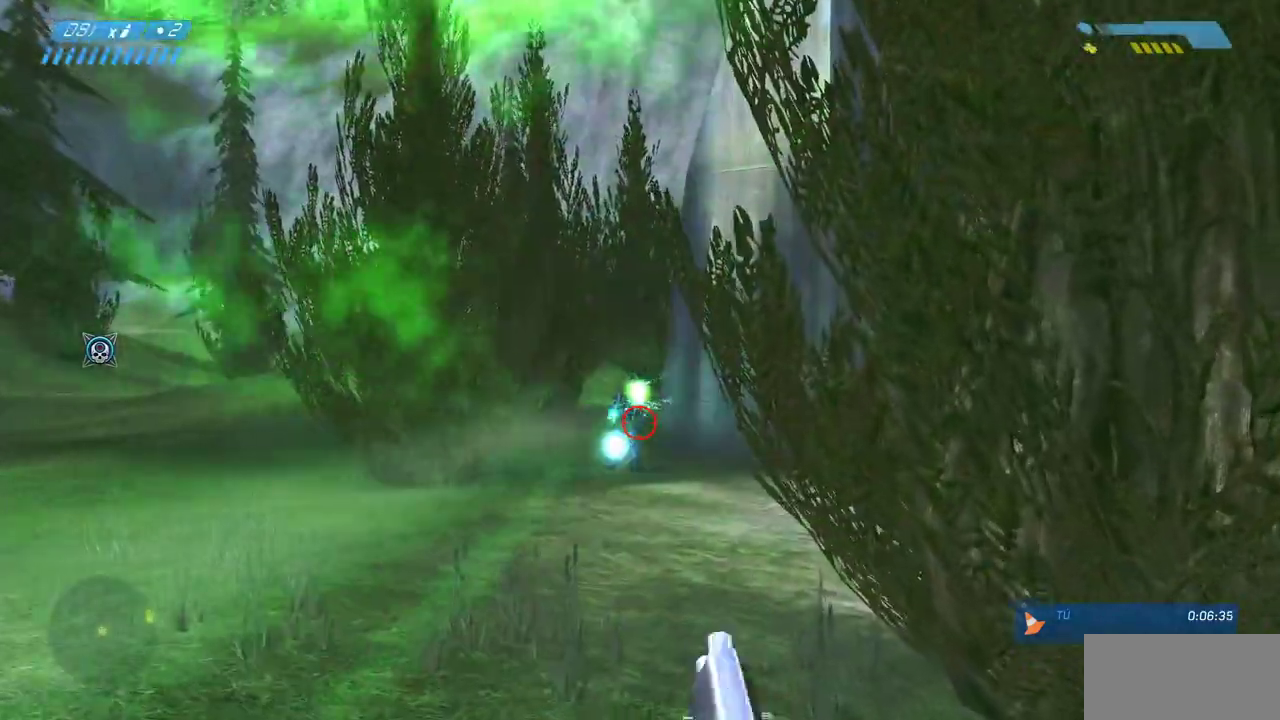
{"keys": ["w"], "mouse": [], "events": [[233, "a", "up"]]}
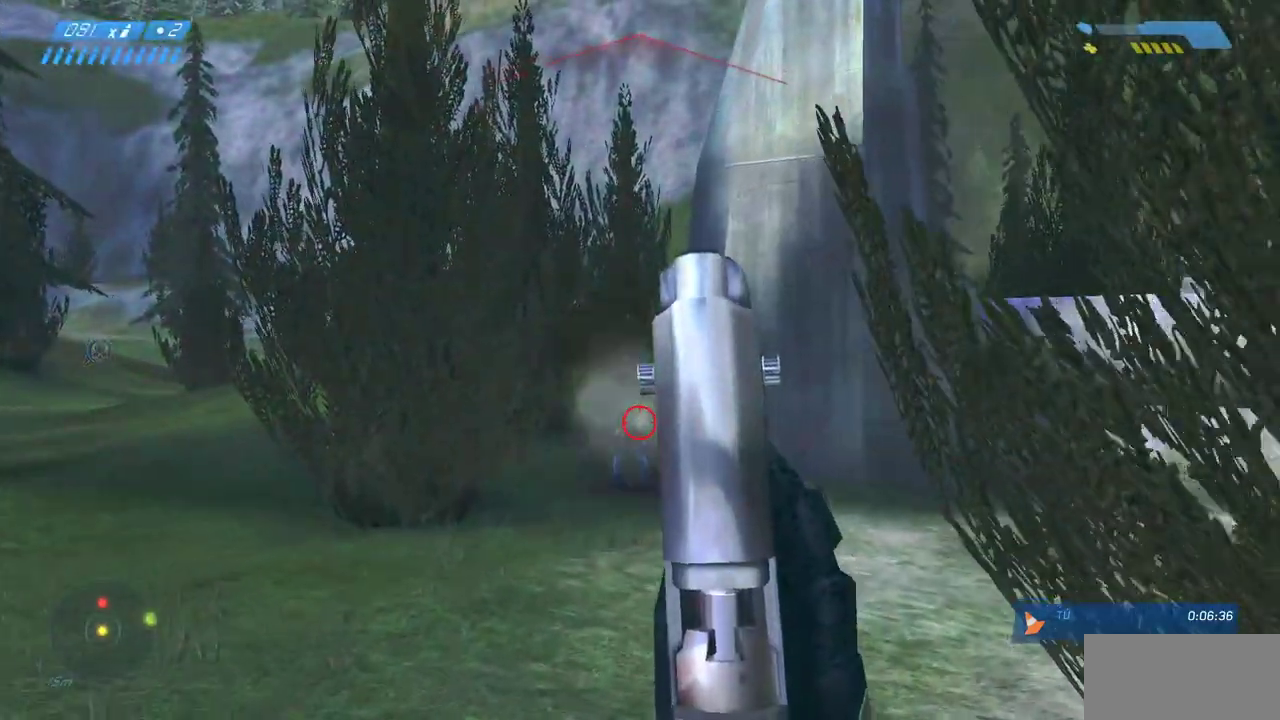
{"keys": [], "mouse": ["left"], "events": [[183, "mouse_left", "down"], [367, "w", "up"]]}